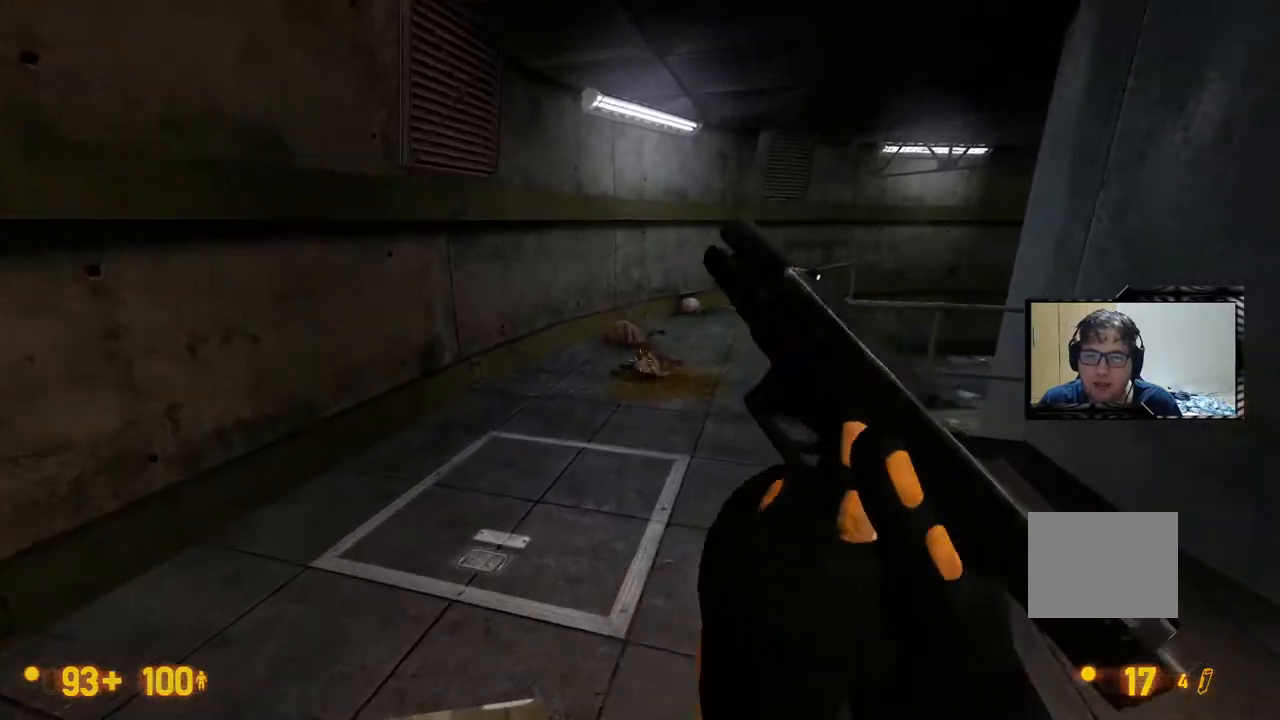
Gameplay with a controller (Xbox layout); each line is a JSON object with the inputs held at the frame after it (dt_ms = milliseconds from this image to that frame). "events" lists button and stick changes between this image and that frame as [ms after this image, input, new state], when the widget could be followed in between. Not read: DPAD_LEFT L1 L2 L3 R1 R2 R3 SELECT START.
{"dt_ms": 500, "buttons": [], "left_stick": "center", "right_stick": "center", "events": [[367, "DPAD_RIGHT", "down"], [467, "DPAD_RIGHT", "up"]]}
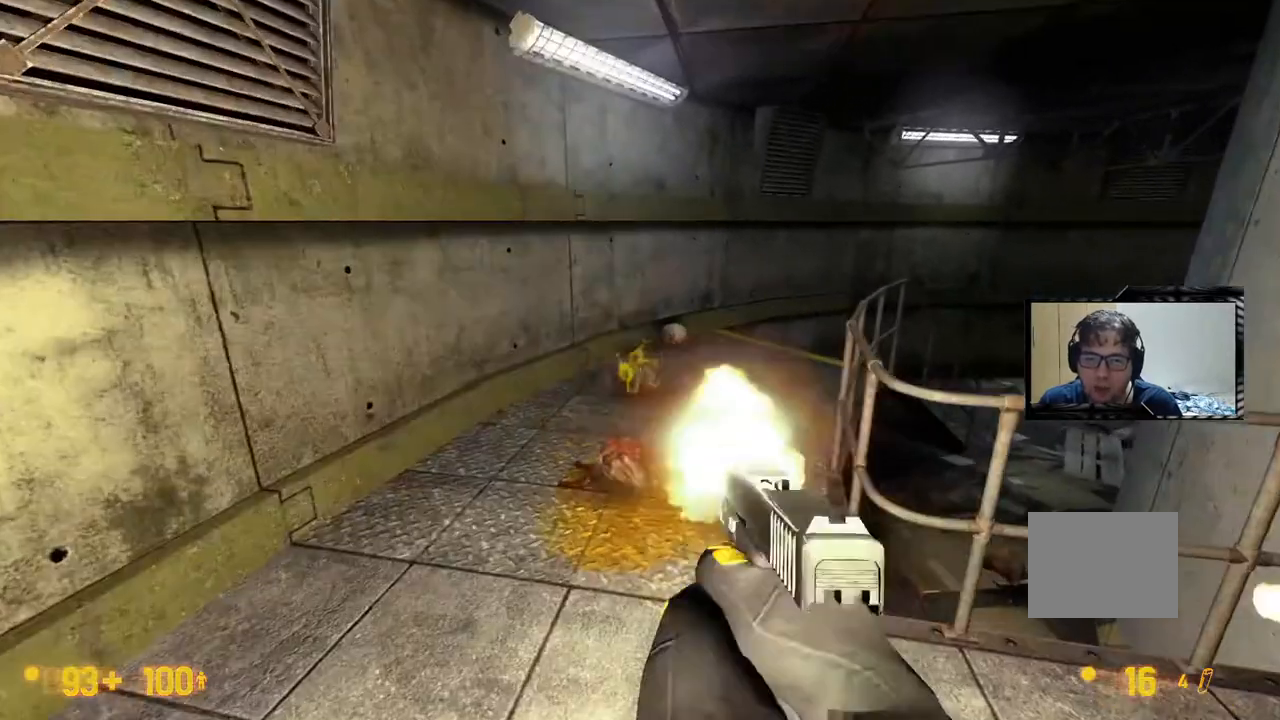
{"dt_ms": 500, "buttons": [], "left_stick": "center", "right_stick": "center", "events": [[217, "DPAD_UP", "down"], [367, "DPAD_UP", "up"]]}
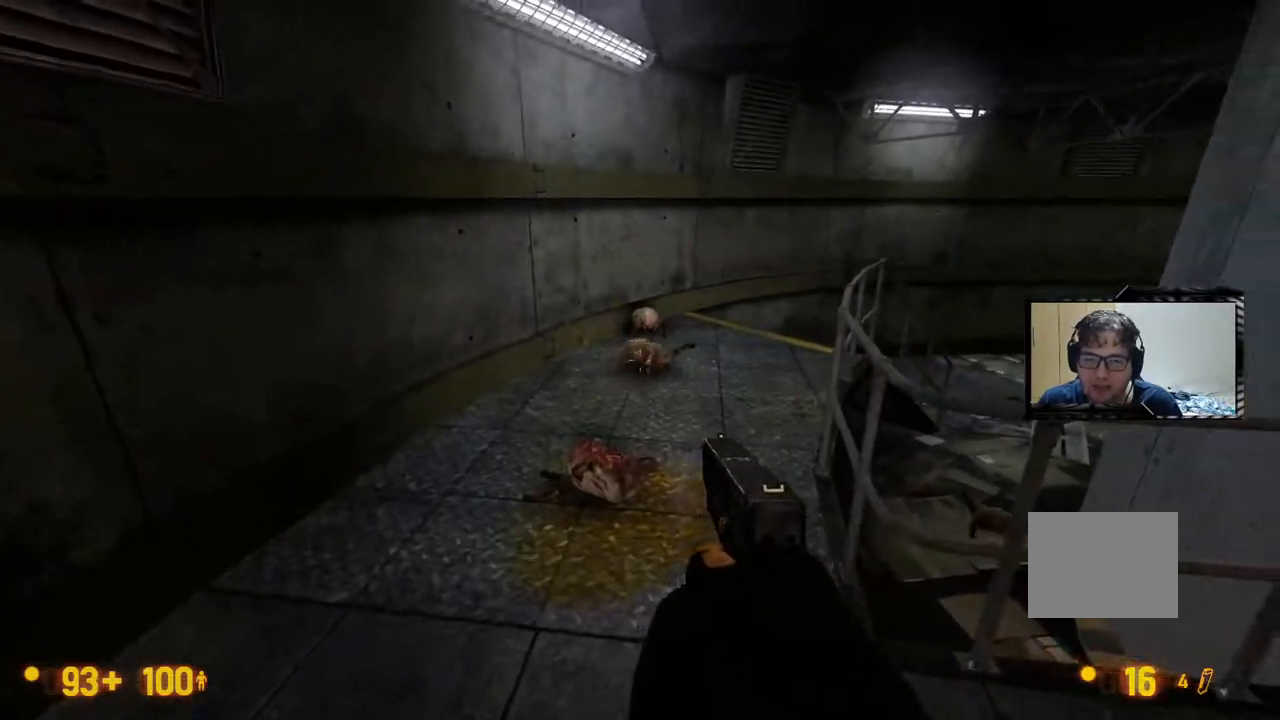
{"dt_ms": 500, "buttons": [], "left_stick": "center", "right_stick": "center"}
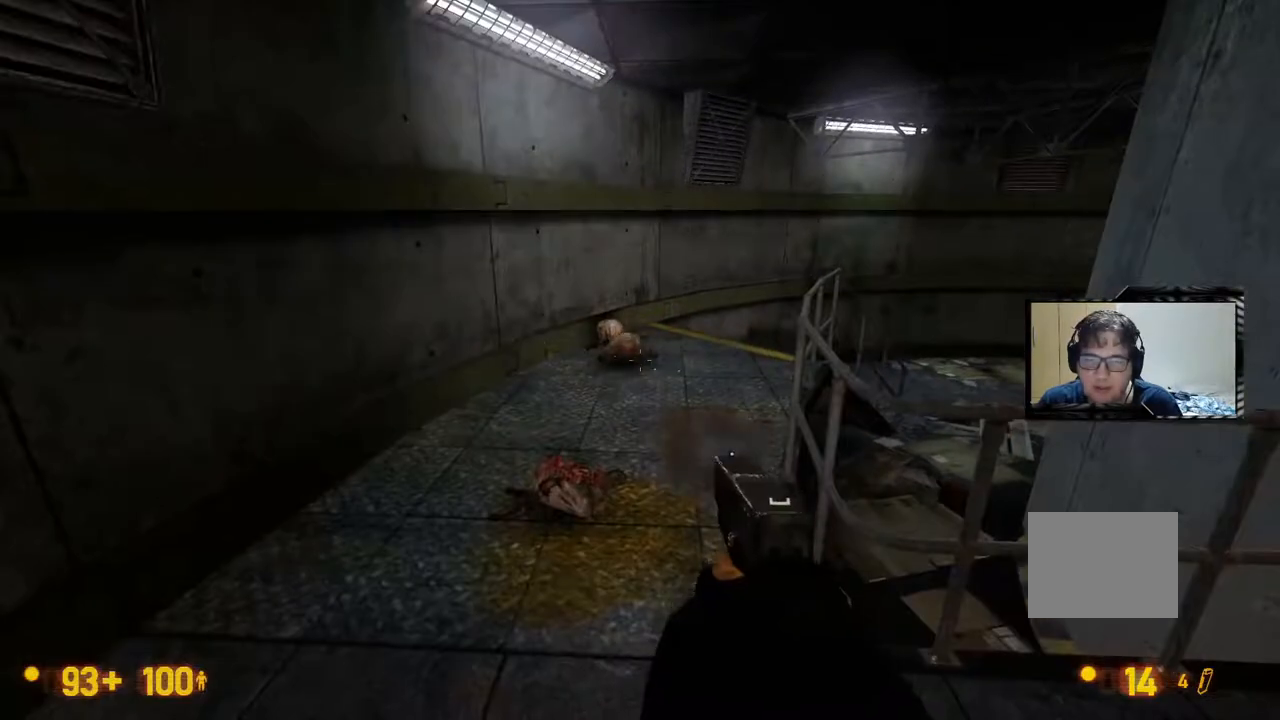
{"dt_ms": 500, "buttons": ["DPAD_UP"], "left_stick": "center", "right_stick": "center", "events": [[333, "DPAD_UP", "down"]]}
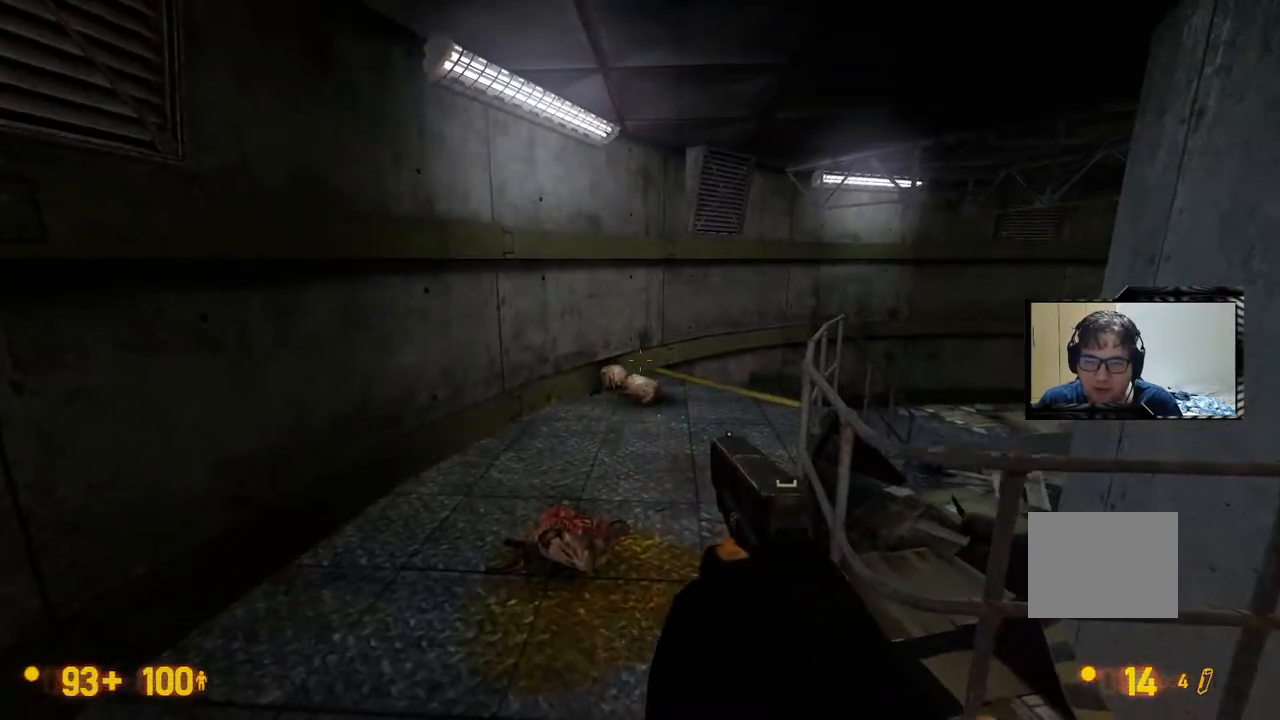
{"dt_ms": 500, "buttons": [], "left_stick": "center", "right_stick": "center"}
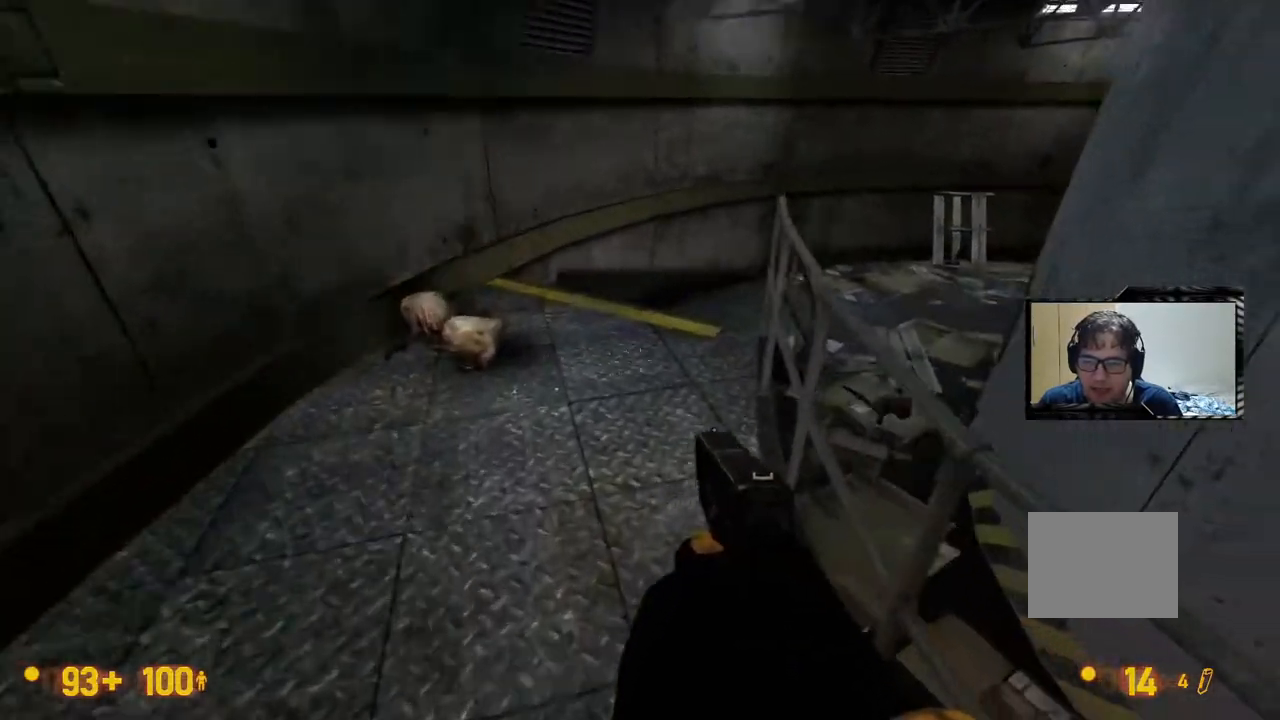
{"dt_ms": 500, "buttons": ["DPAD_UP"], "left_stick": "center", "right_stick": "center", "events": [[400, "DPAD_UP", "down"]]}
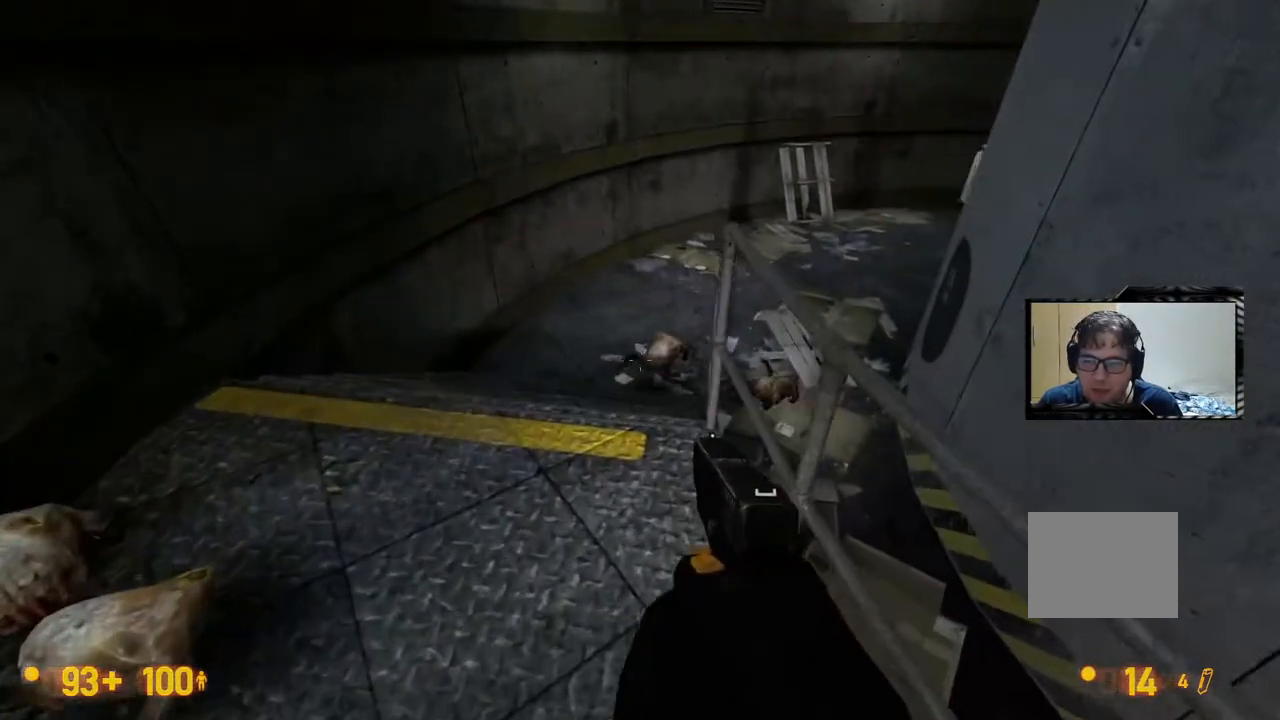
{"dt_ms": 1000, "buttons": [], "left_stick": "center", "right_stick": "center"}
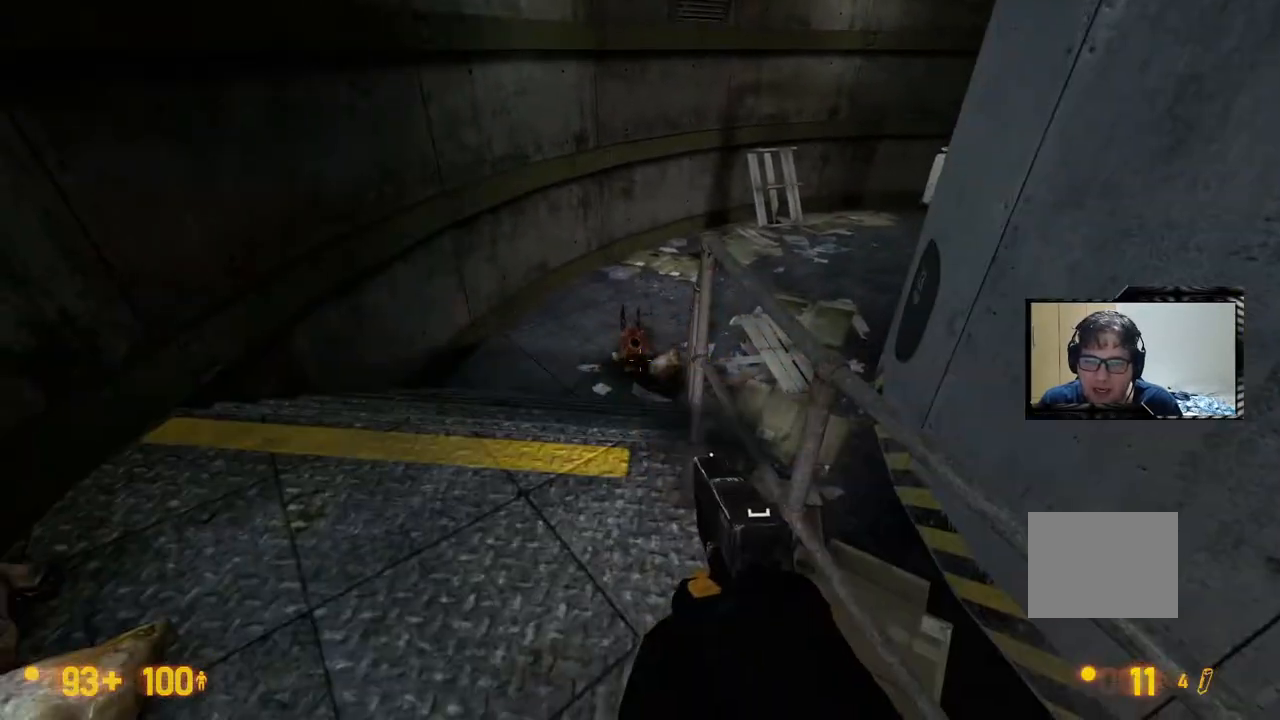
{"dt_ms": 500, "buttons": [], "left_stick": "center", "right_stick": "center"}
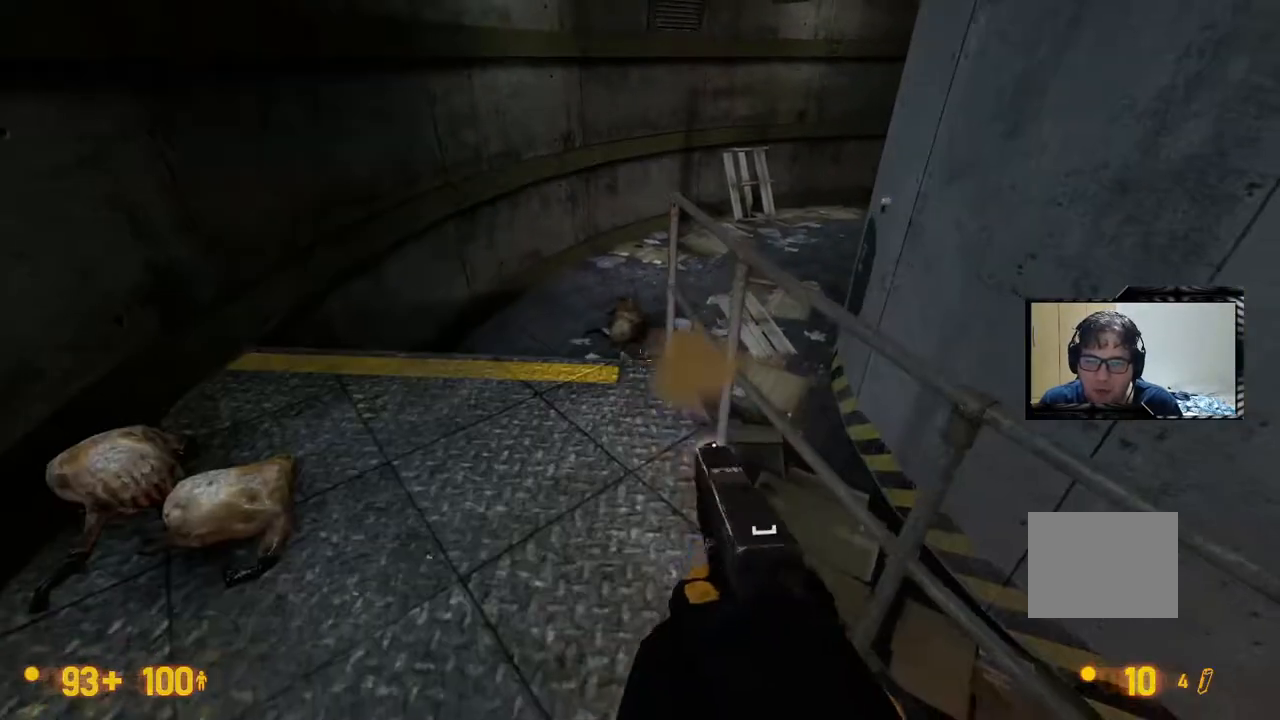
{"dt_ms": 500, "buttons": [], "left_stick": "center", "right_stick": "center", "events": []}
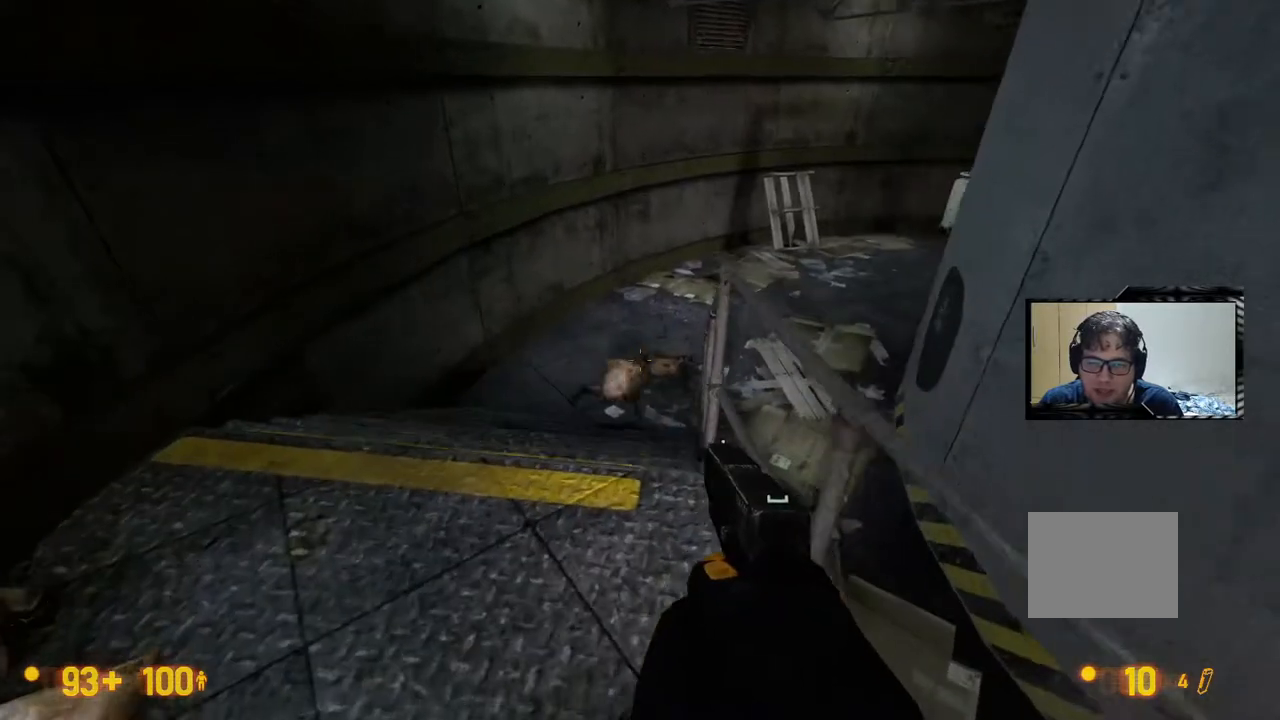
{"dt_ms": 500, "buttons": [], "left_stick": "center", "right_stick": "center"}
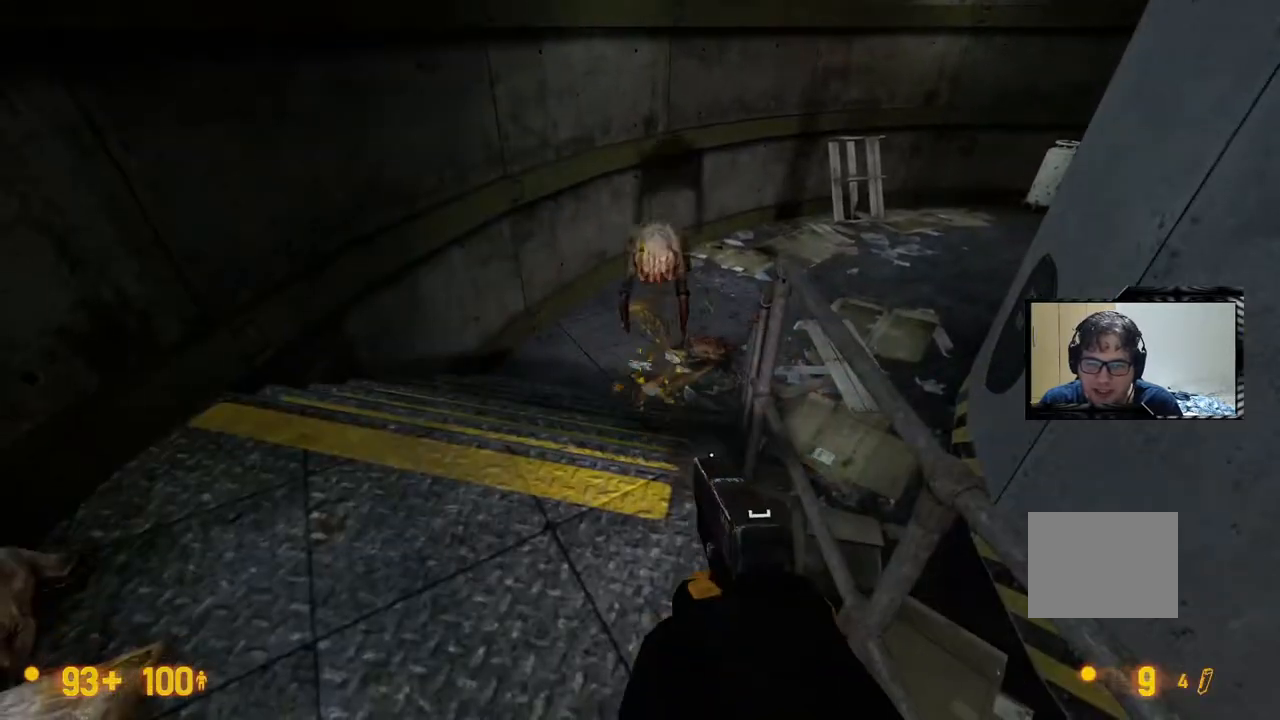
{"dt_ms": 500, "buttons": [], "left_stick": "center", "right_stick": "center"}
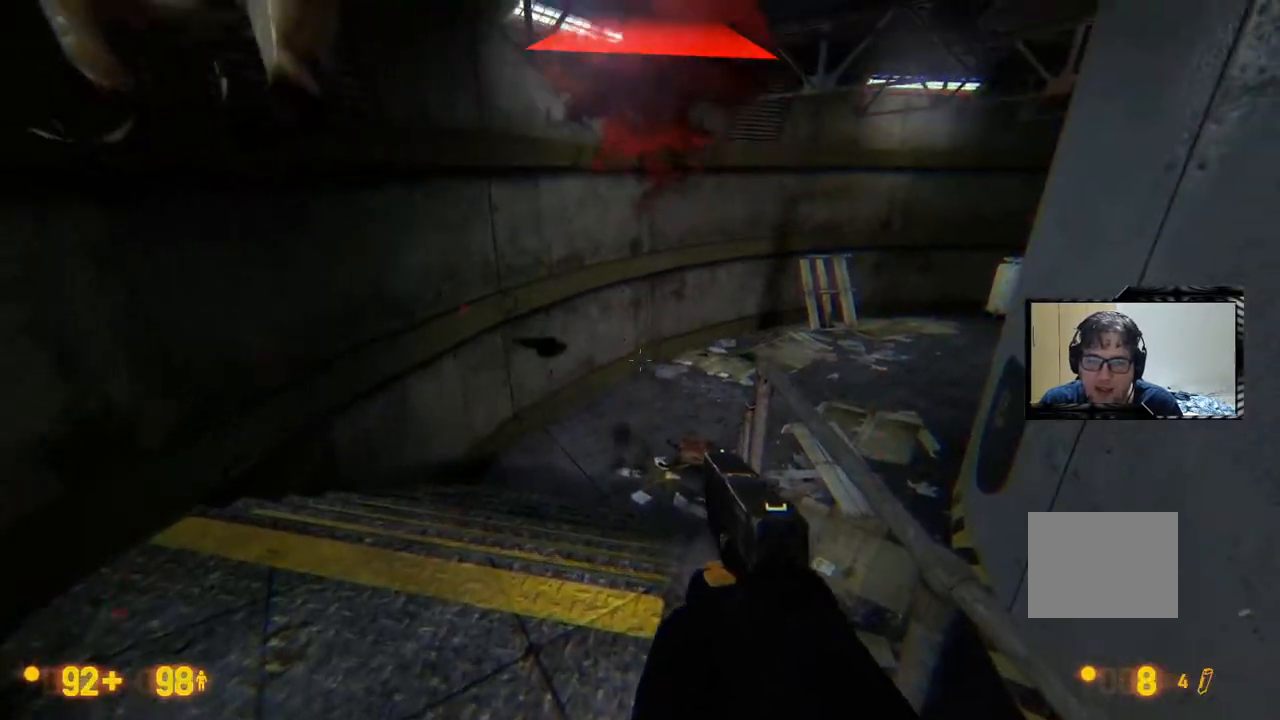
{"dt_ms": 500, "buttons": [], "left_stick": "center", "right_stick": "center", "events": []}
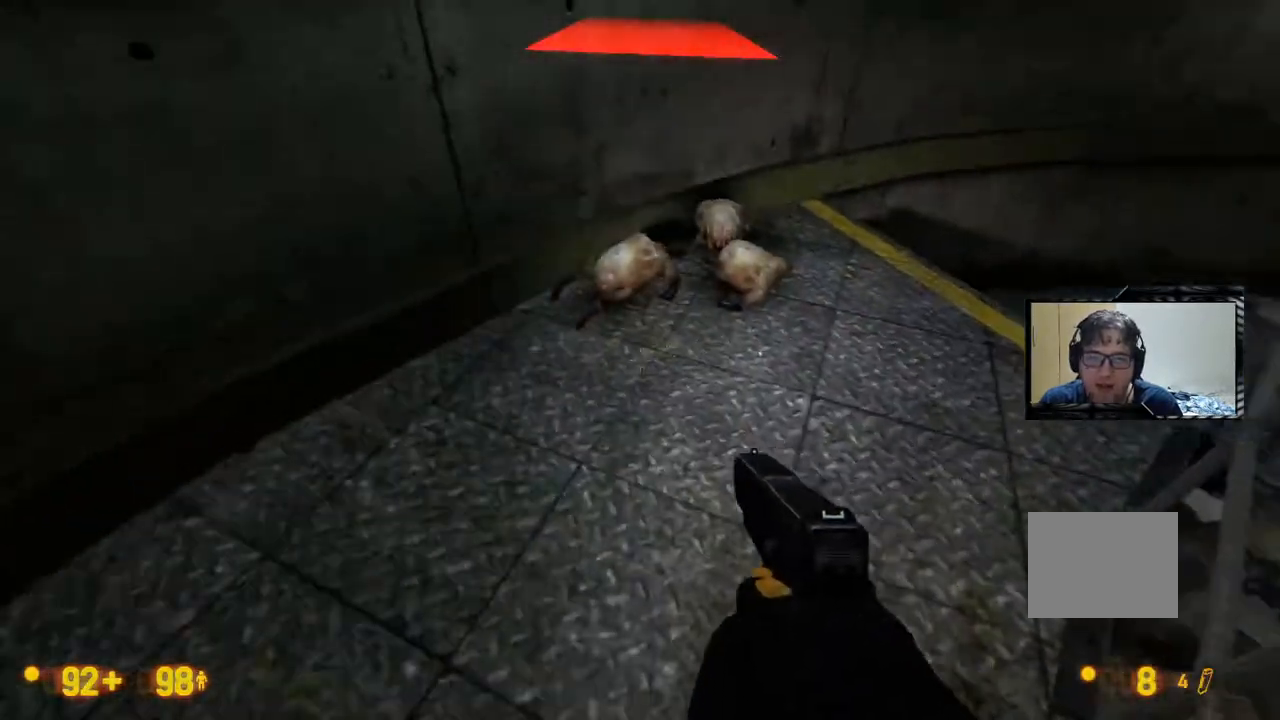
{"dt_ms": 500, "buttons": [], "left_stick": "center", "right_stick": "center", "events": []}
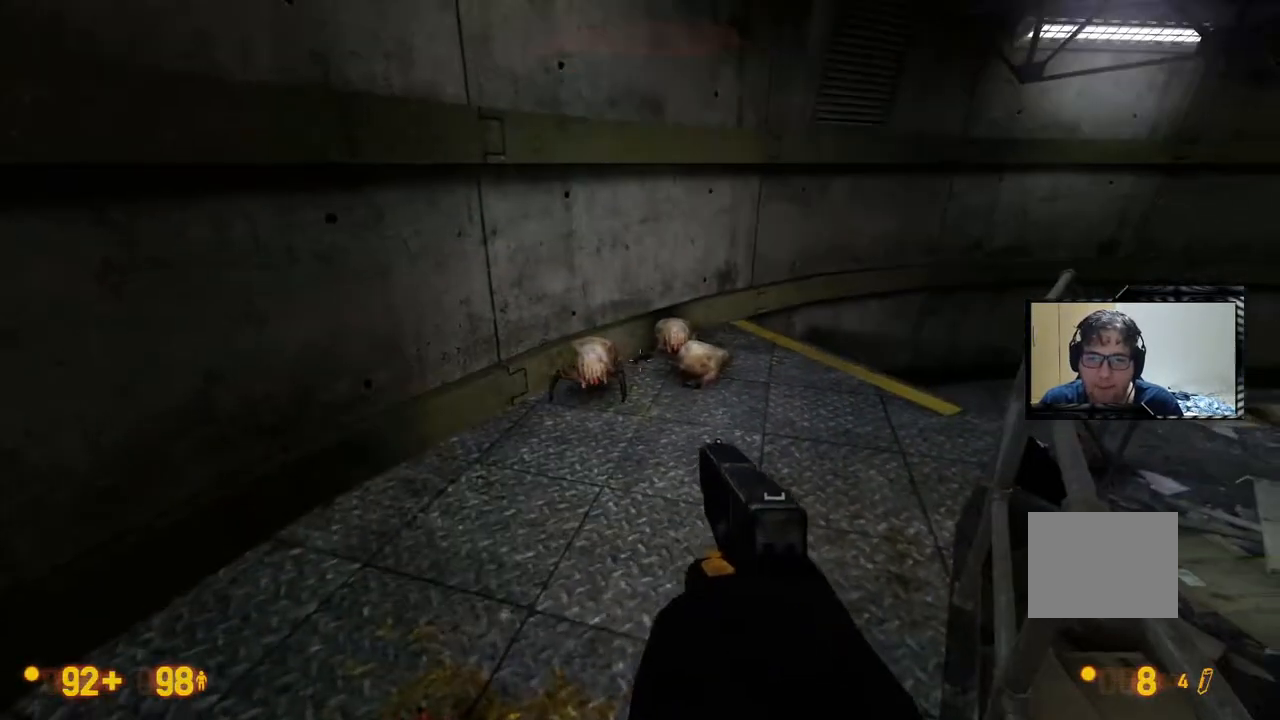
{"dt_ms": 1000, "buttons": [], "left_stick": "center", "right_stick": "center"}
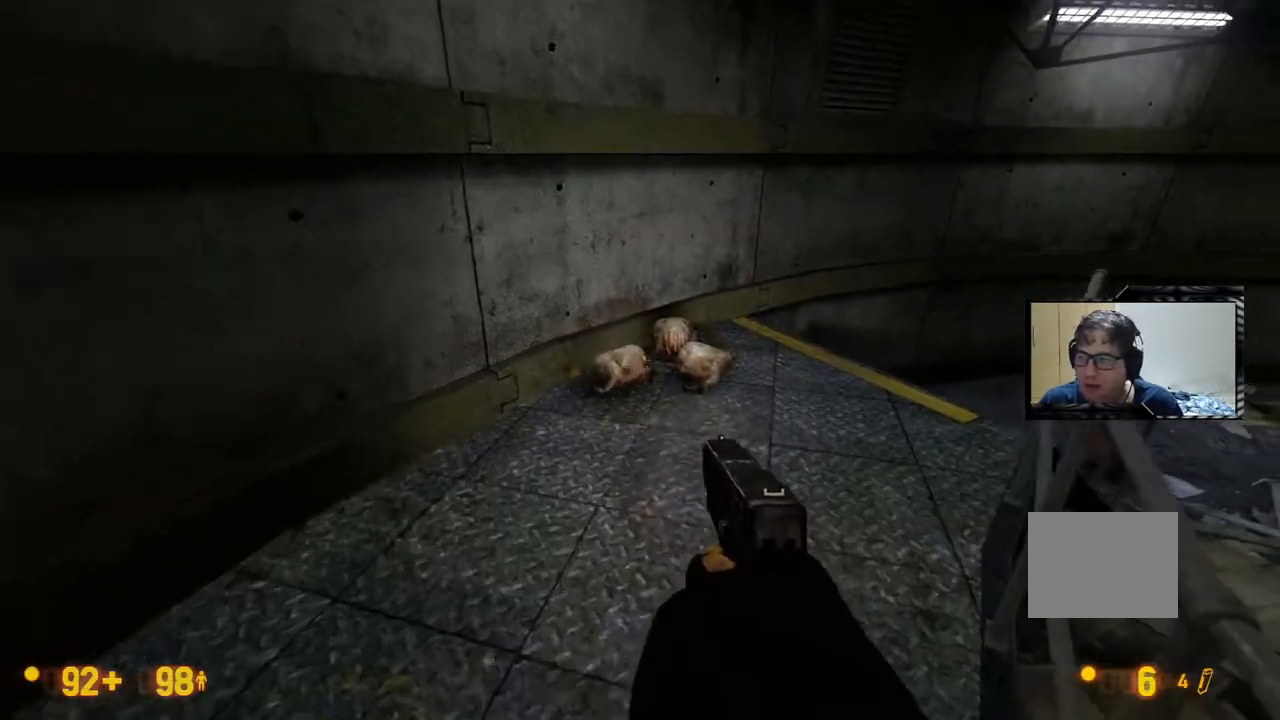
{"dt_ms": 1000, "buttons": [], "left_stick": "center", "right_stick": "center"}
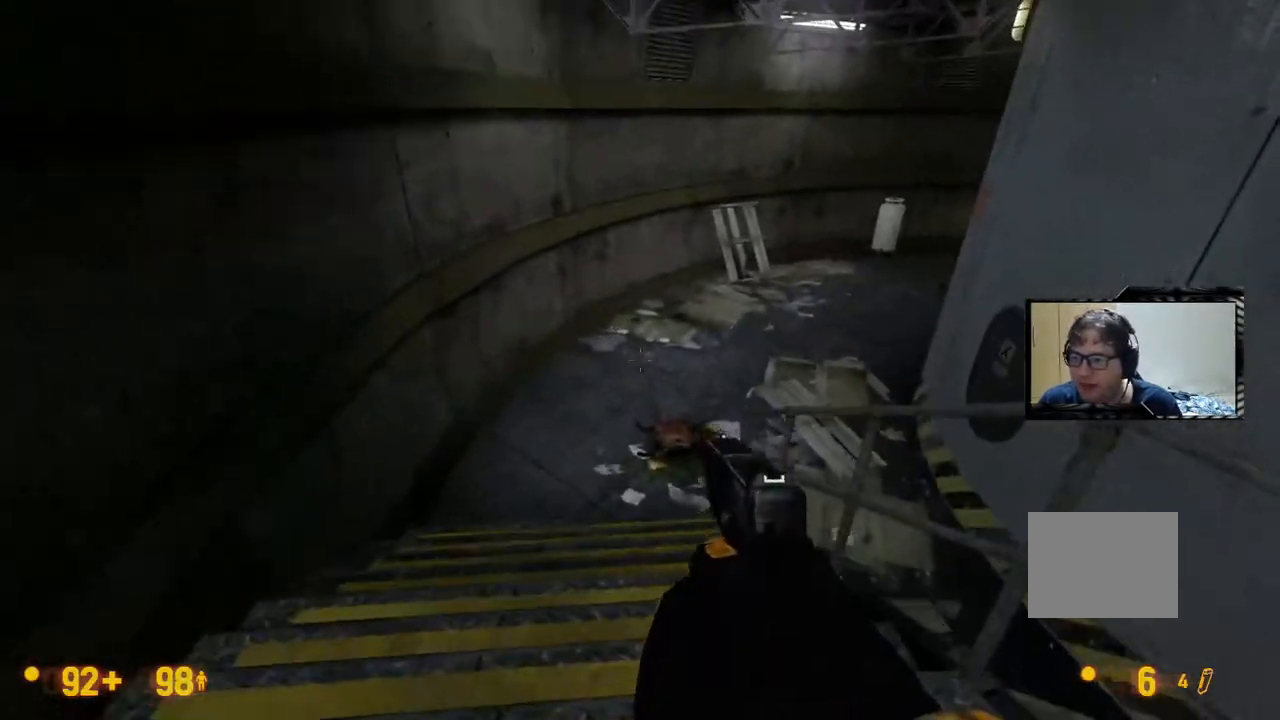
{"dt_ms": 500, "buttons": [], "left_stick": "center", "right_stick": "center", "events": [[100, "right_stick", "up-right"], [167, "right_stick", "center"]]}
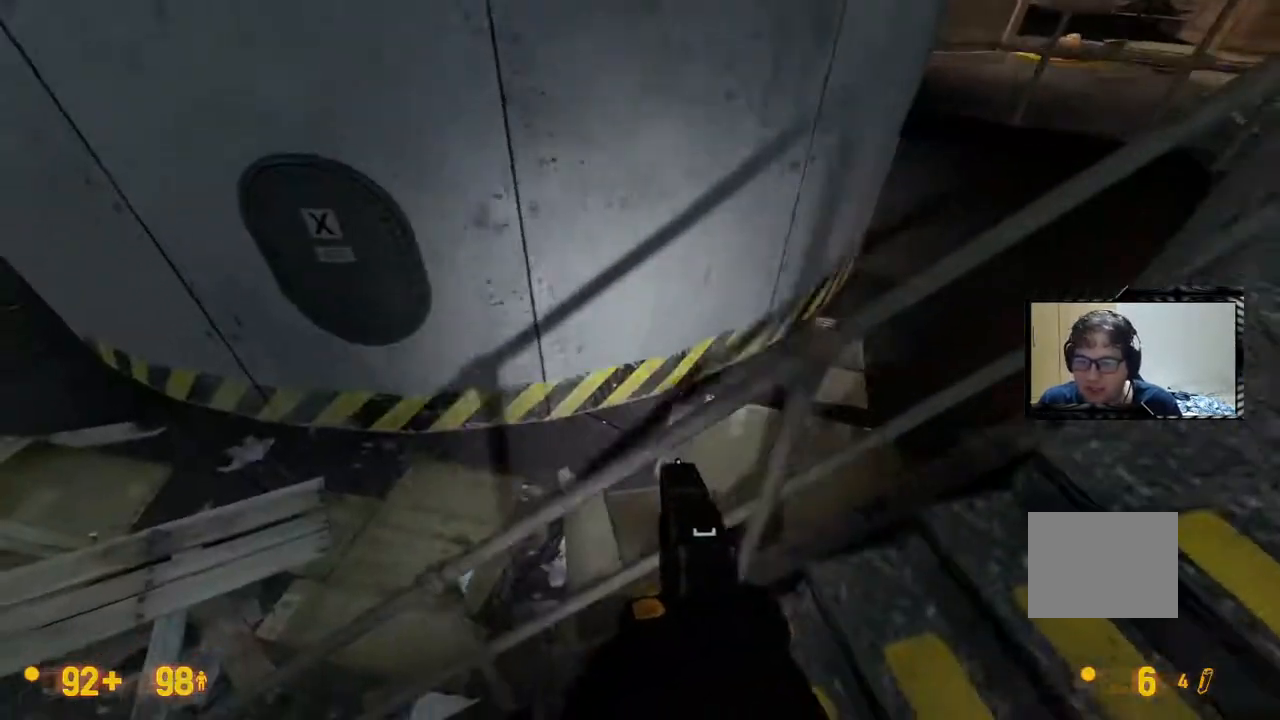
{"dt_ms": 500, "buttons": [], "left_stick": "center", "right_stick": "center", "events": []}
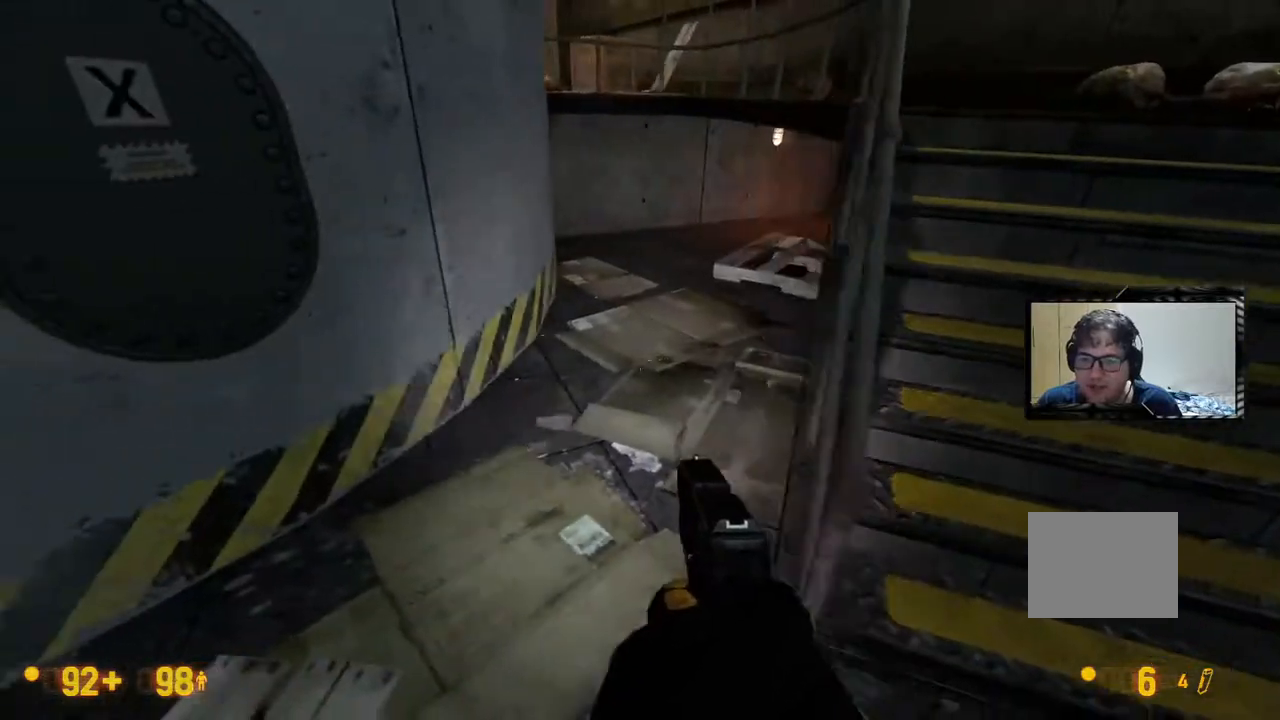
{"dt_ms": 500, "buttons": [], "left_stick": "center", "right_stick": "center", "events": []}